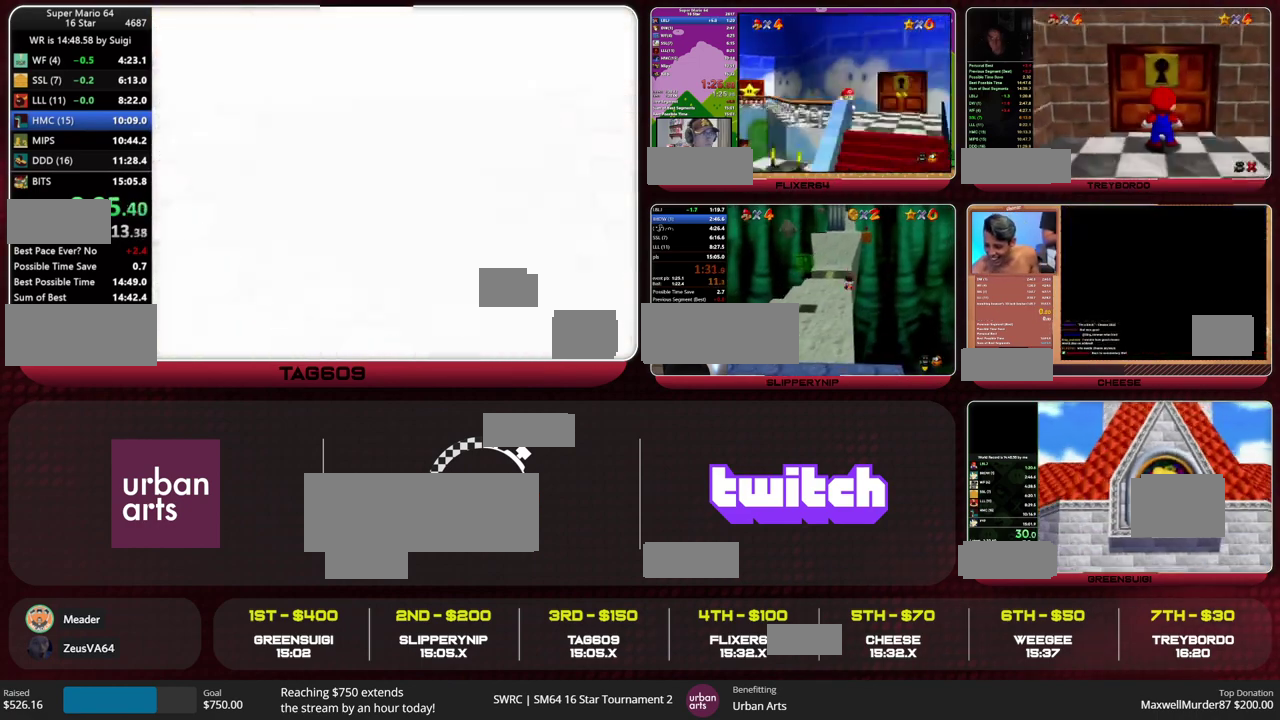
Gameplay with a controller (Nintendo layout); each line is a JSON object with the inputs held at the frame after it. "events" lists button and stick changes between this image and that frame as [ms after this image, input, new state], when the widget could be followed in between. This overlay highlights the sticks when they move; stick clicks (L3) are not distinguishable. Not read: L3 R3.
{"buttons": ["A", "B"], "left_stick": "center", "events": [[167, "B", "down"], [233, "B", "up"], [333, "B", "down"]]}
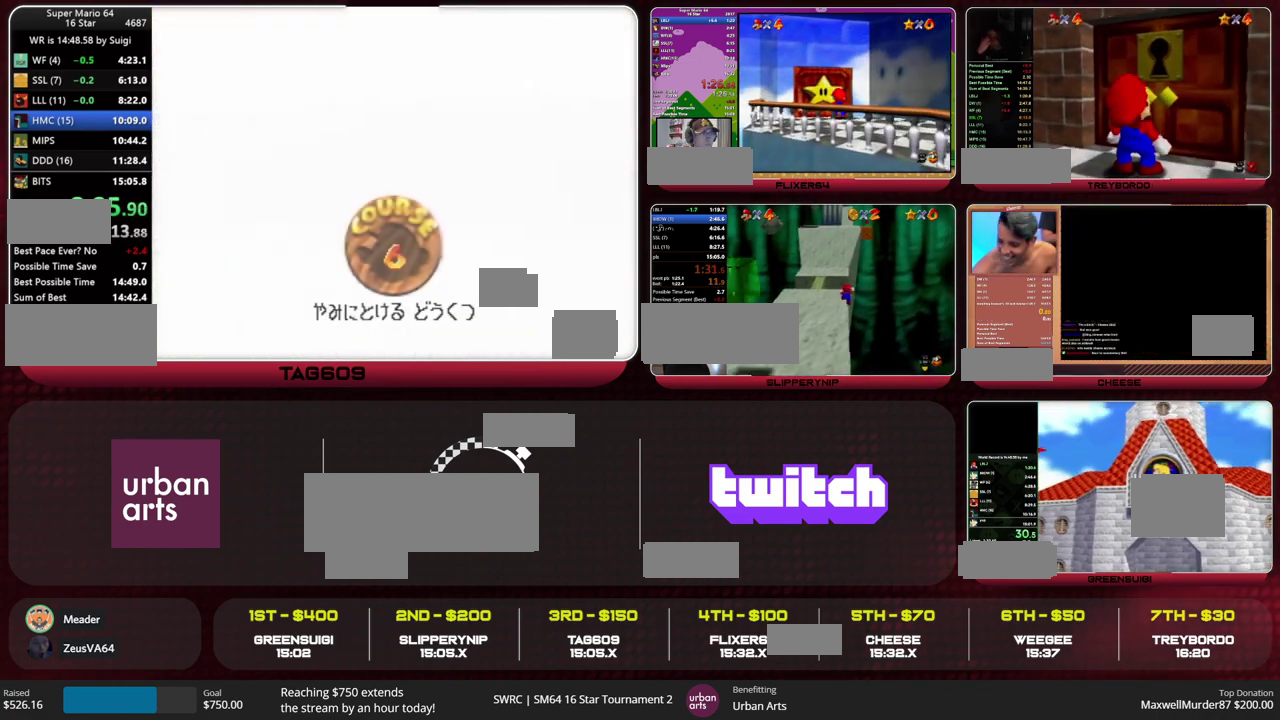
{"buttons": [], "left_stick": "center", "events": [[33, "B", "up"], [33, "A", "up"], [267, "A", "down"], [300, "START", "down"], [300, "B", "down"], [333, "START", "up"], [333, "B", "up"], [333, "A", "up"], [400, "A", "down"], [433, "B", "down"], [467, "B", "up"], [500, "A", "up"]]}
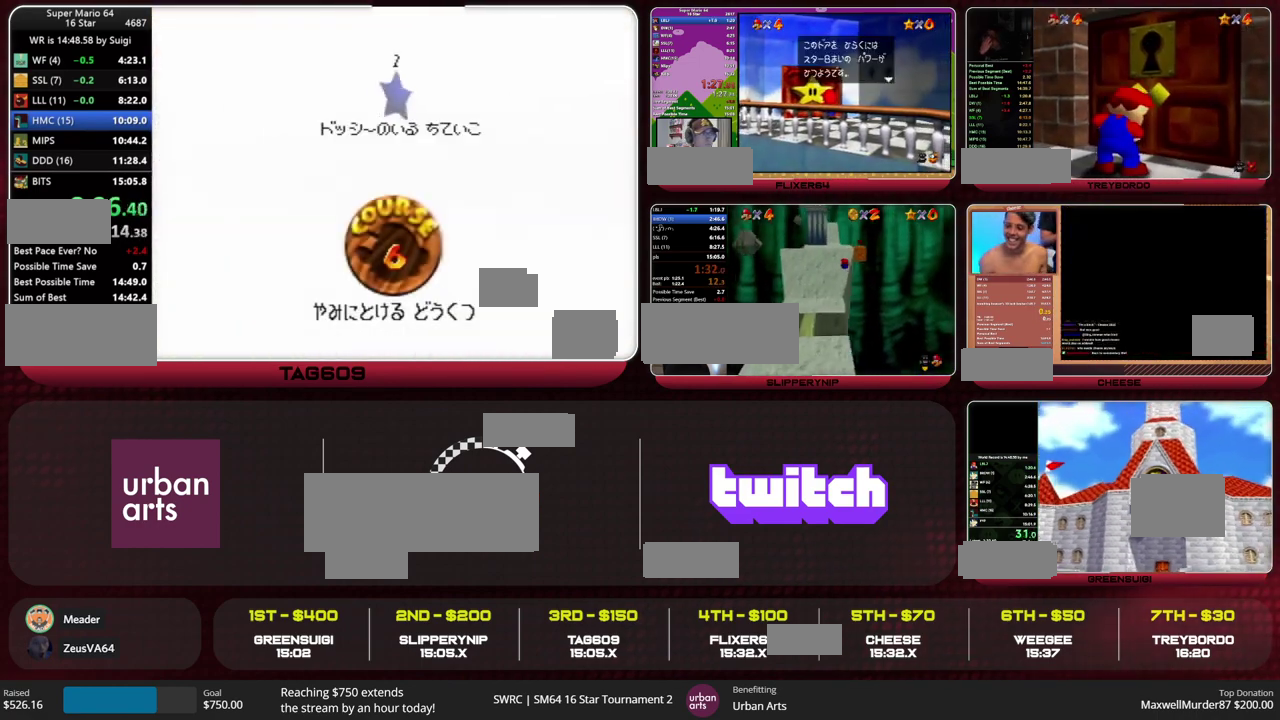
{"buttons": [], "left_stick": "center", "events": [[33, "A", "down"], [67, "START", "down"], [67, "B", "down"], [100, "B", "up"], [133, "A", "up"], [167, "START", "up"], [167, "A", "down"], [200, "B", "down"], [267, "START", "down"], [400, "START", "up"], [400, "B", "up"], [400, "A", "up"]]}
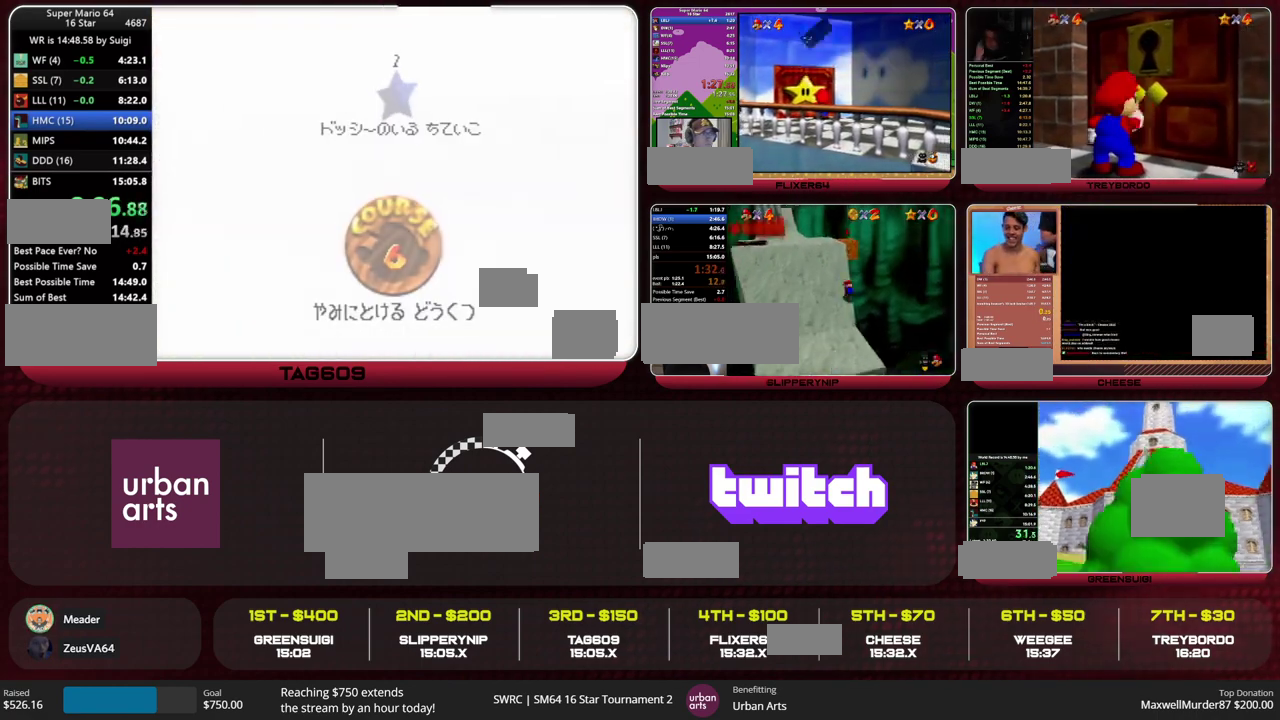
{"buttons": [], "left_stick": "center", "events": []}
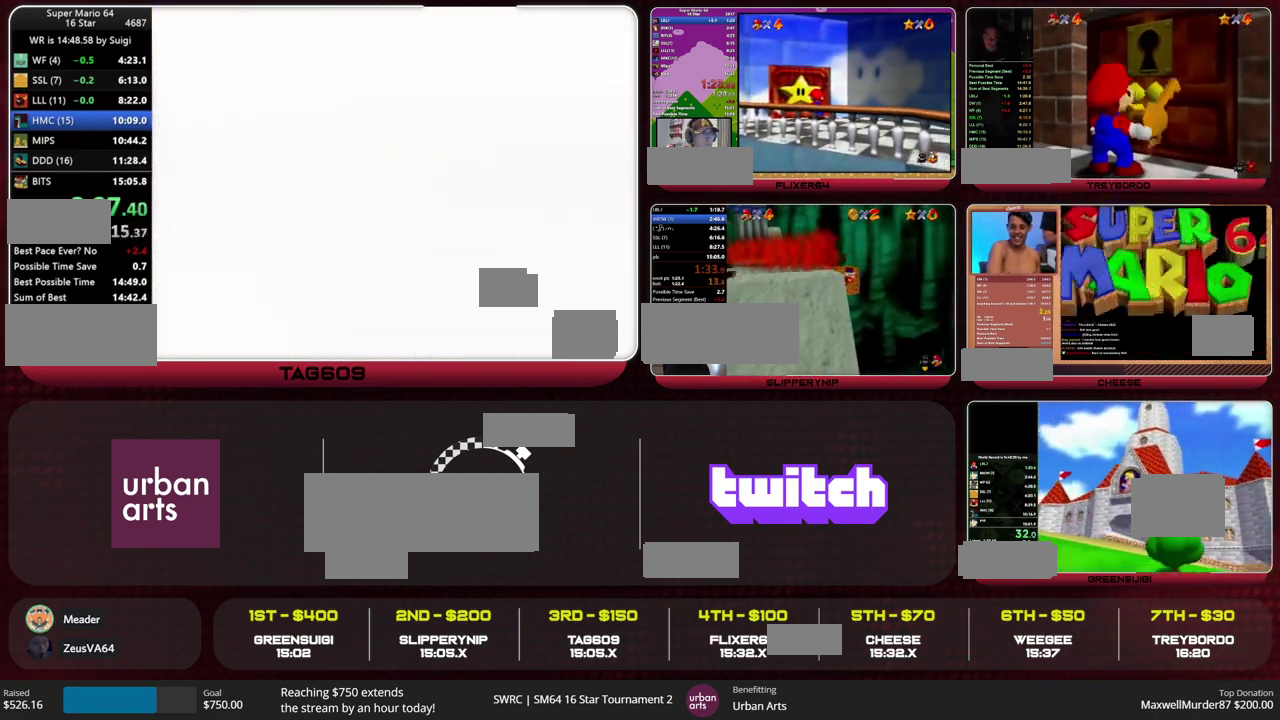
{"buttons": [], "left_stick": "up", "events": [[200, "left_stick", "up"], [267, "C_RIGHT", "down"], [333, "C_RIGHT", "up"]]}
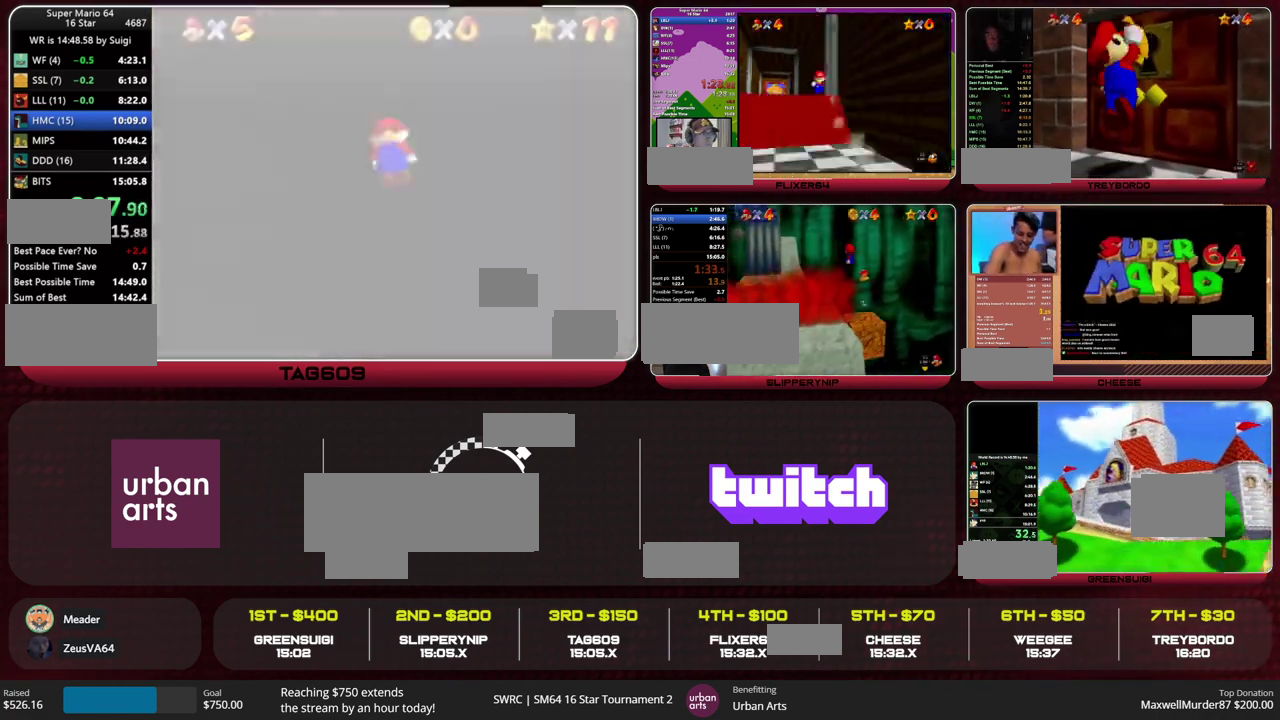
{"buttons": [], "left_stick": "up", "events": []}
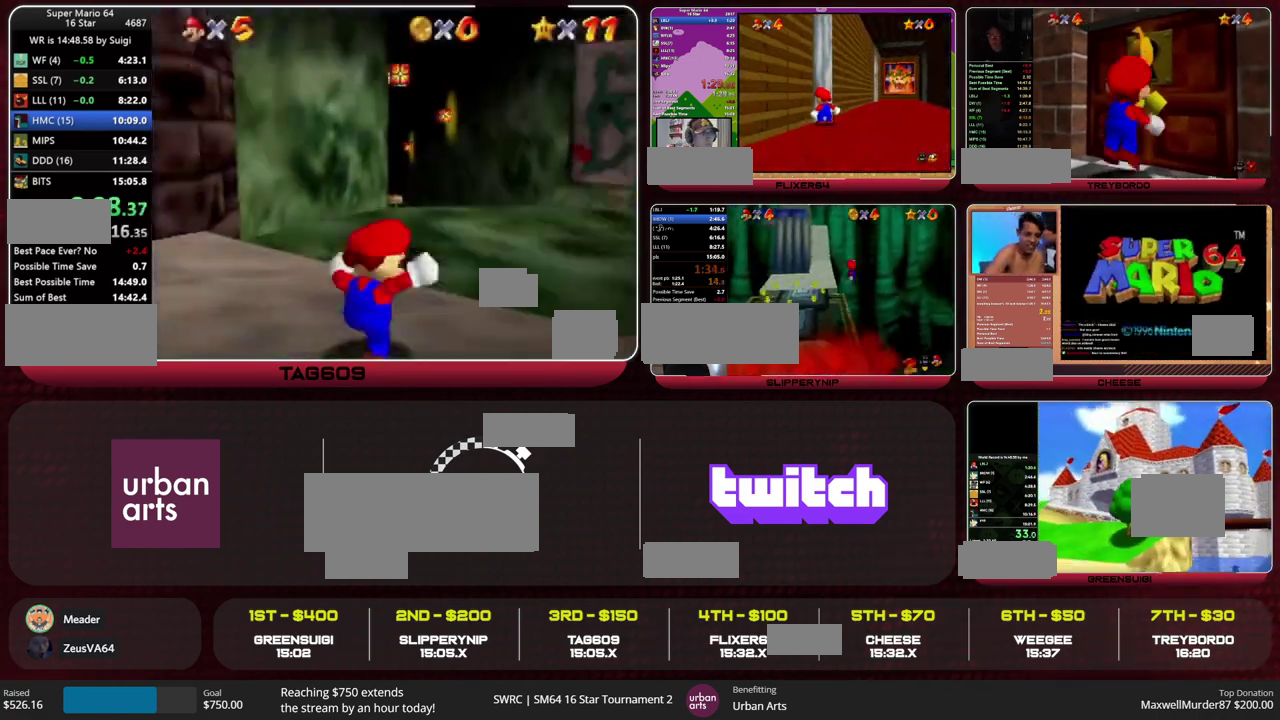
{"buttons": [], "left_stick": "up", "events": []}
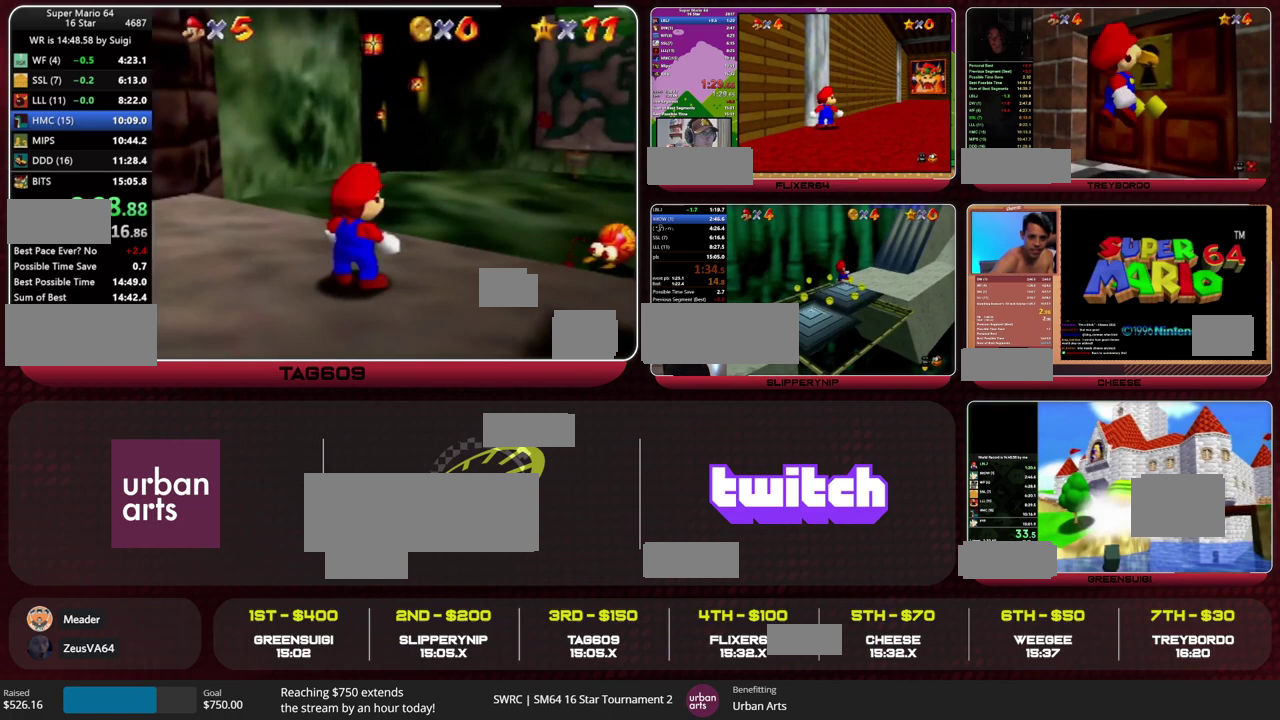
{"buttons": ["Z"], "left_stick": "up", "events": [[167, "Z", "down"], [200, "A", "down"], [267, "A", "up"]]}
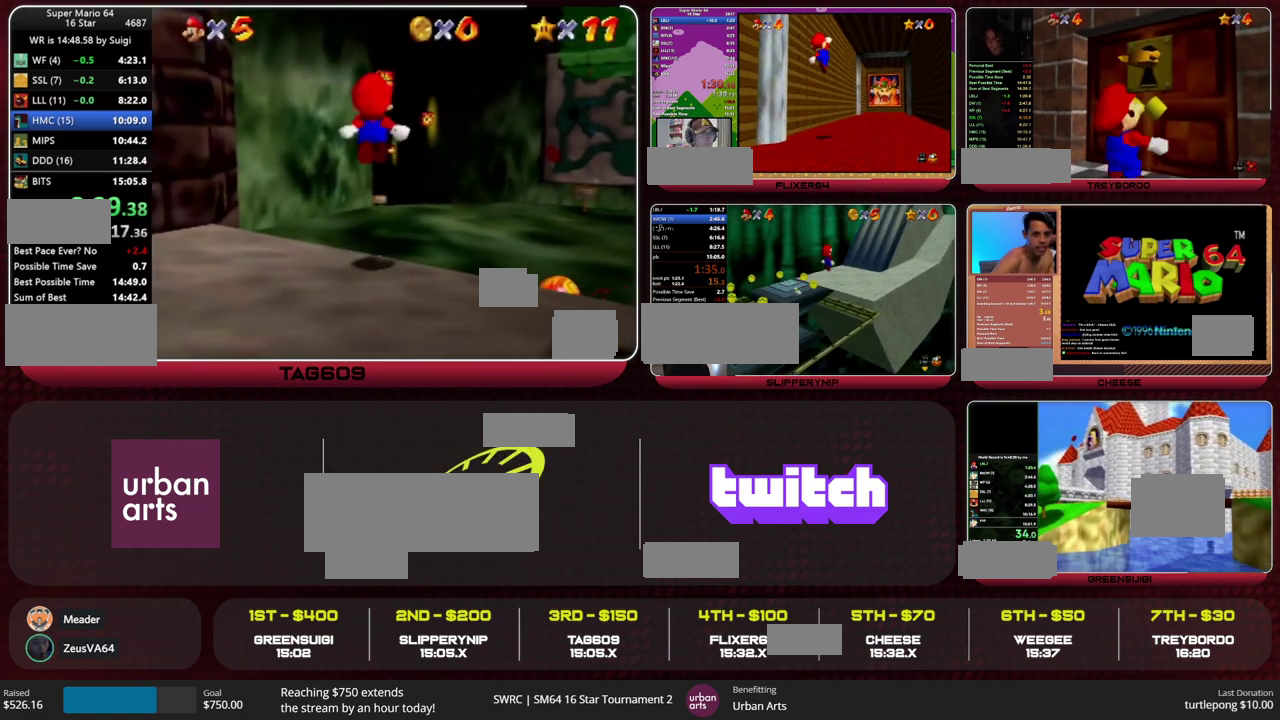
{"buttons": ["Z"], "left_stick": "up", "events": []}
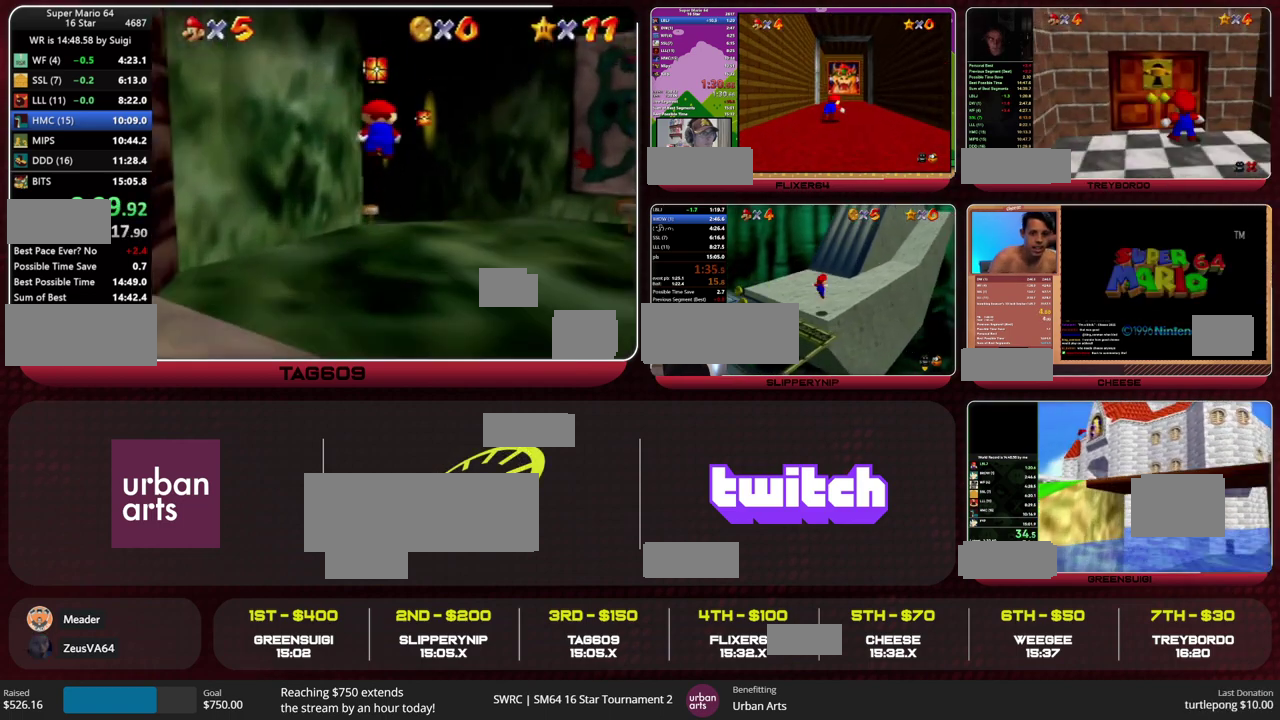
{"buttons": ["Z"], "left_stick": "up", "events": []}
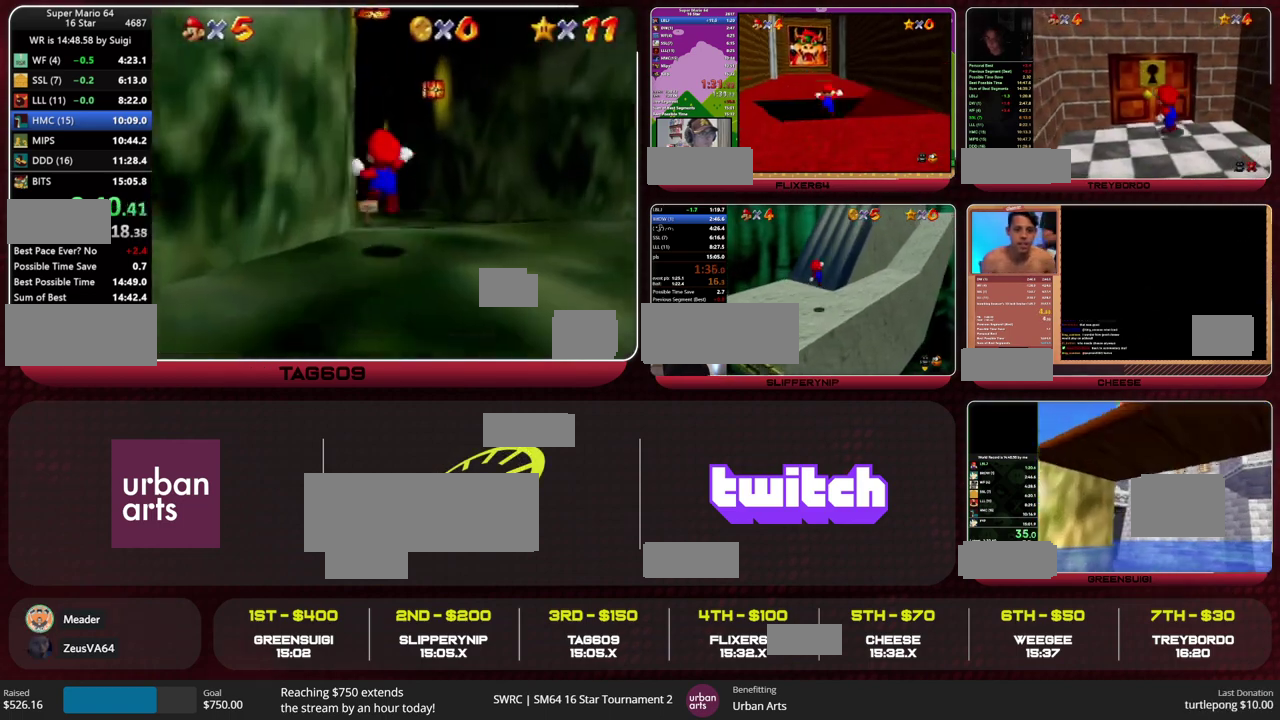
{"buttons": ["Z"], "left_stick": "up", "events": []}
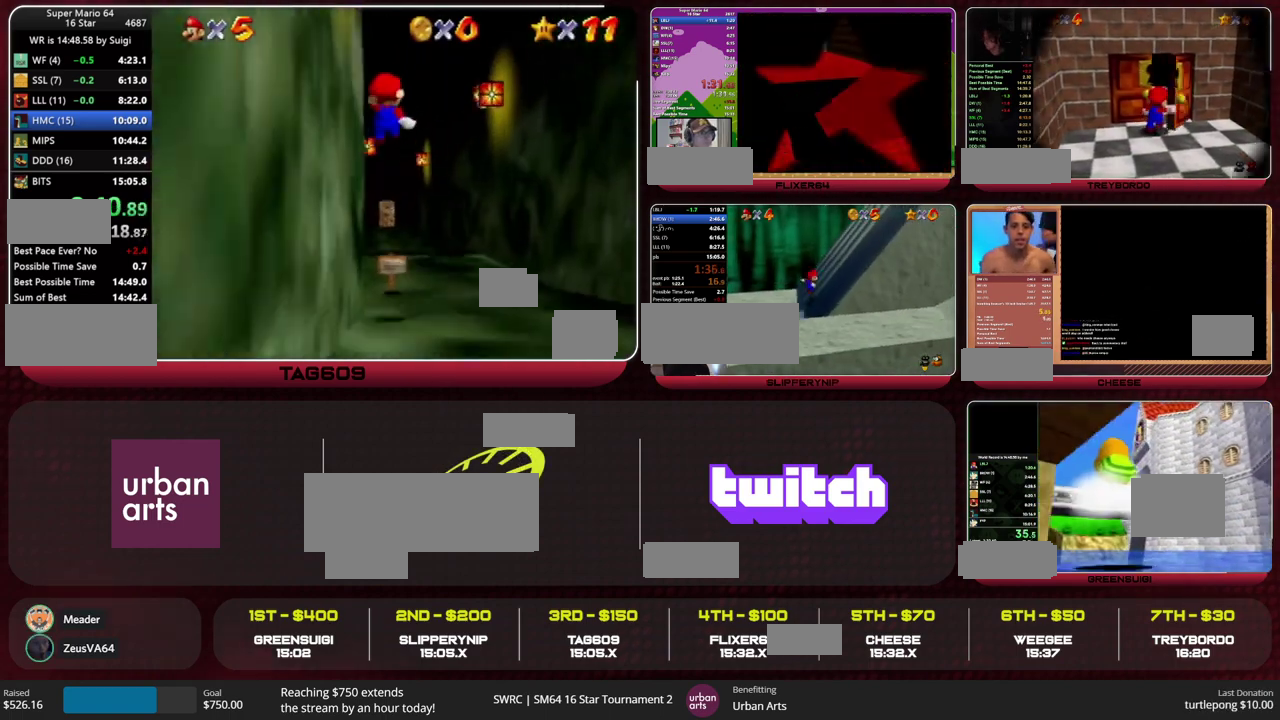
{"buttons": ["Z"], "left_stick": "up", "events": []}
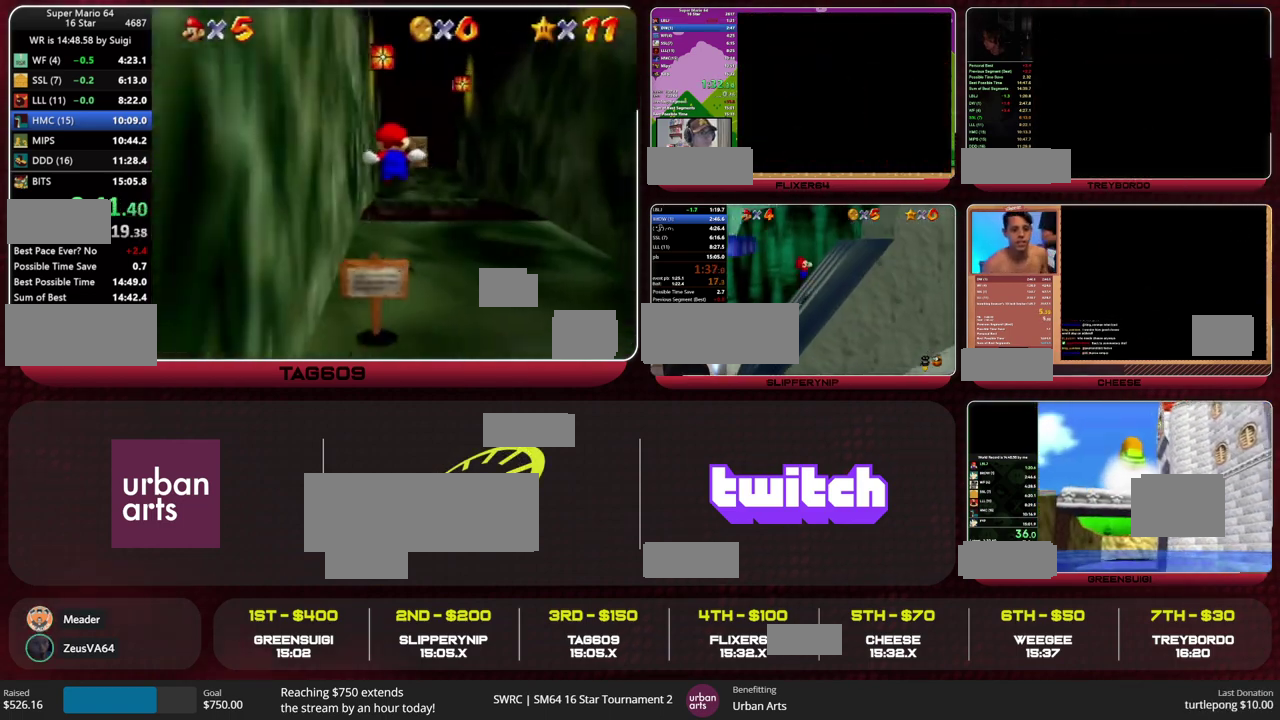
{"buttons": [], "left_stick": "up", "events": [[200, "A", "down"], [267, "A", "up"], [333, "Z", "up"]]}
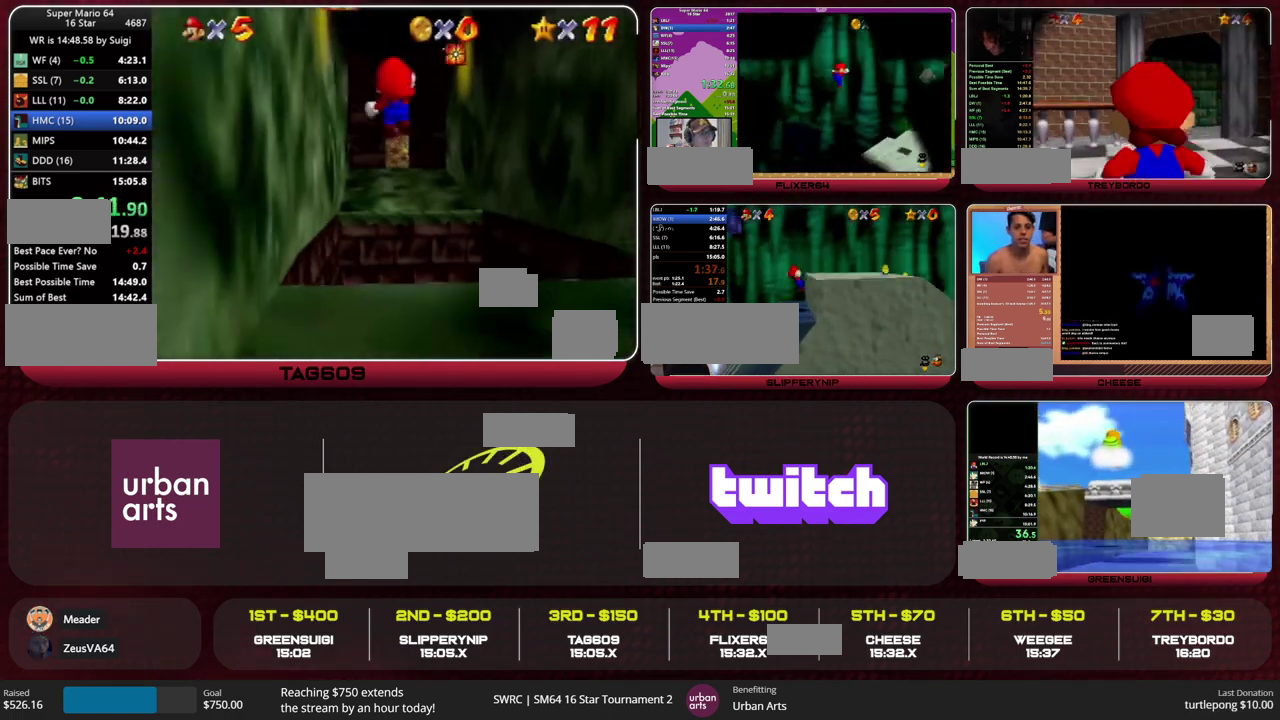
{"buttons": [], "left_stick": "up", "events": []}
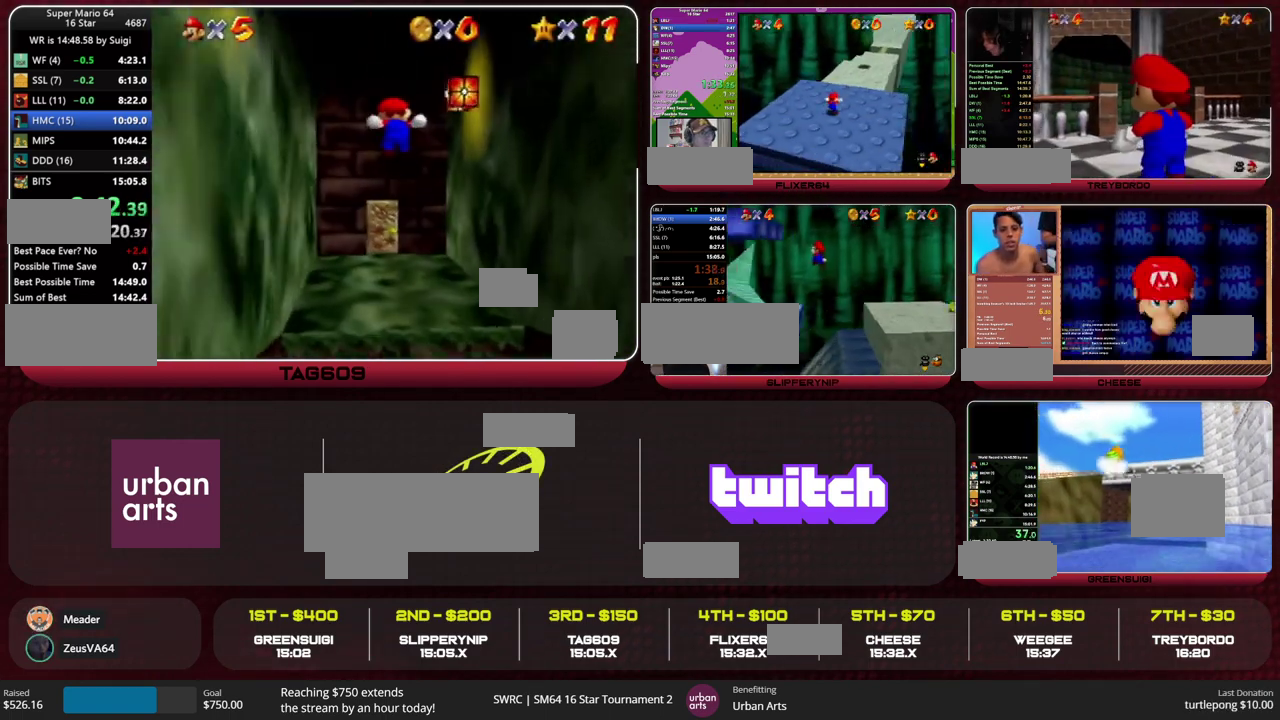
{"buttons": [], "left_stick": "up", "events": []}
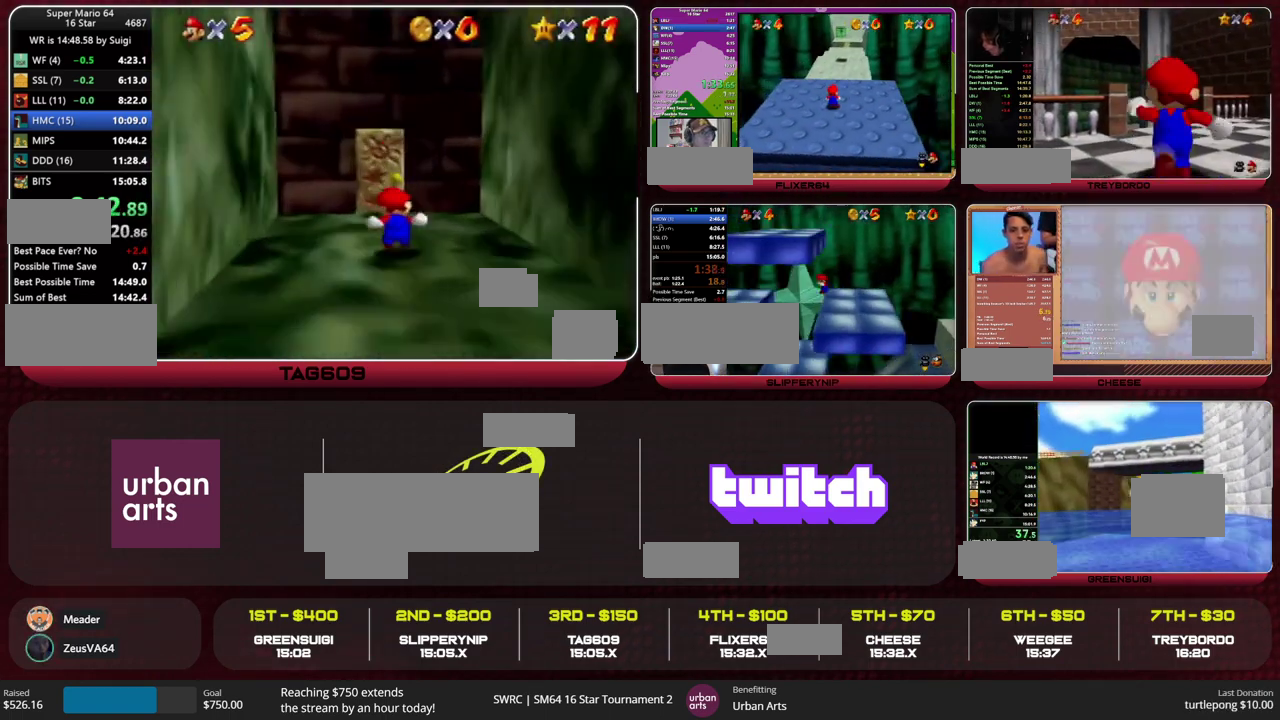
{"buttons": [], "left_stick": "up", "events": []}
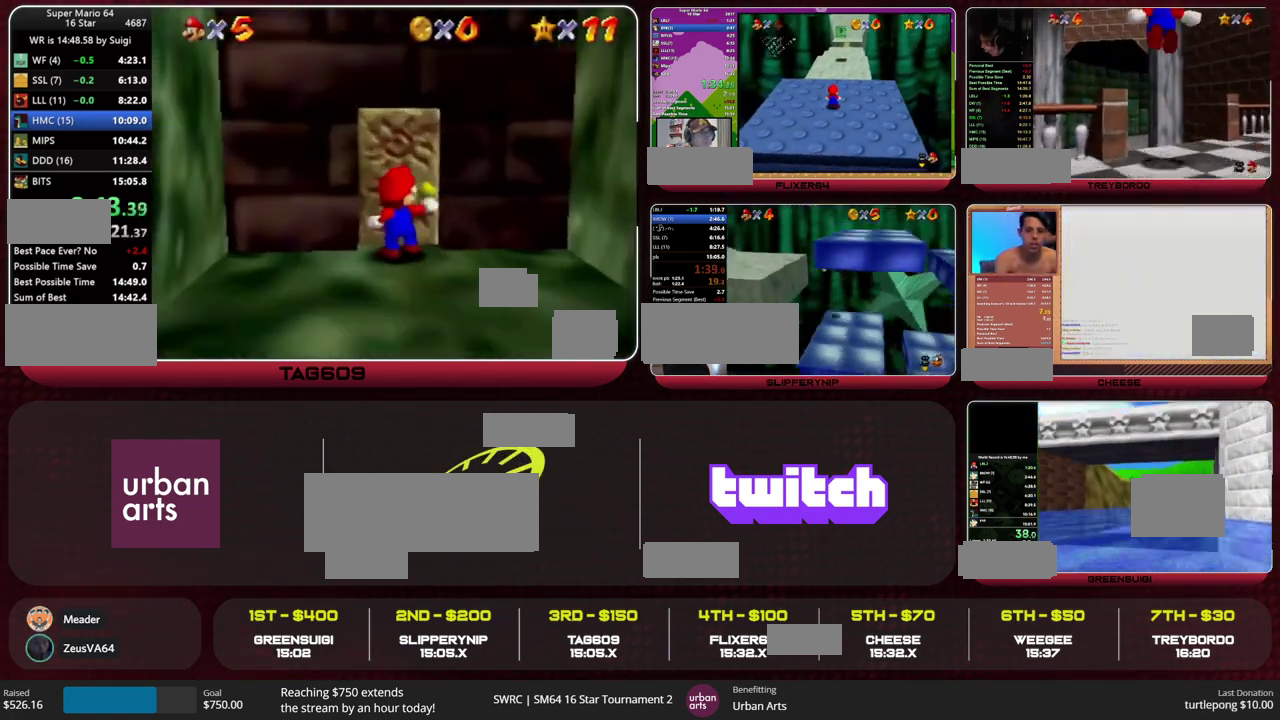
{"buttons": [], "left_stick": "up", "events": []}
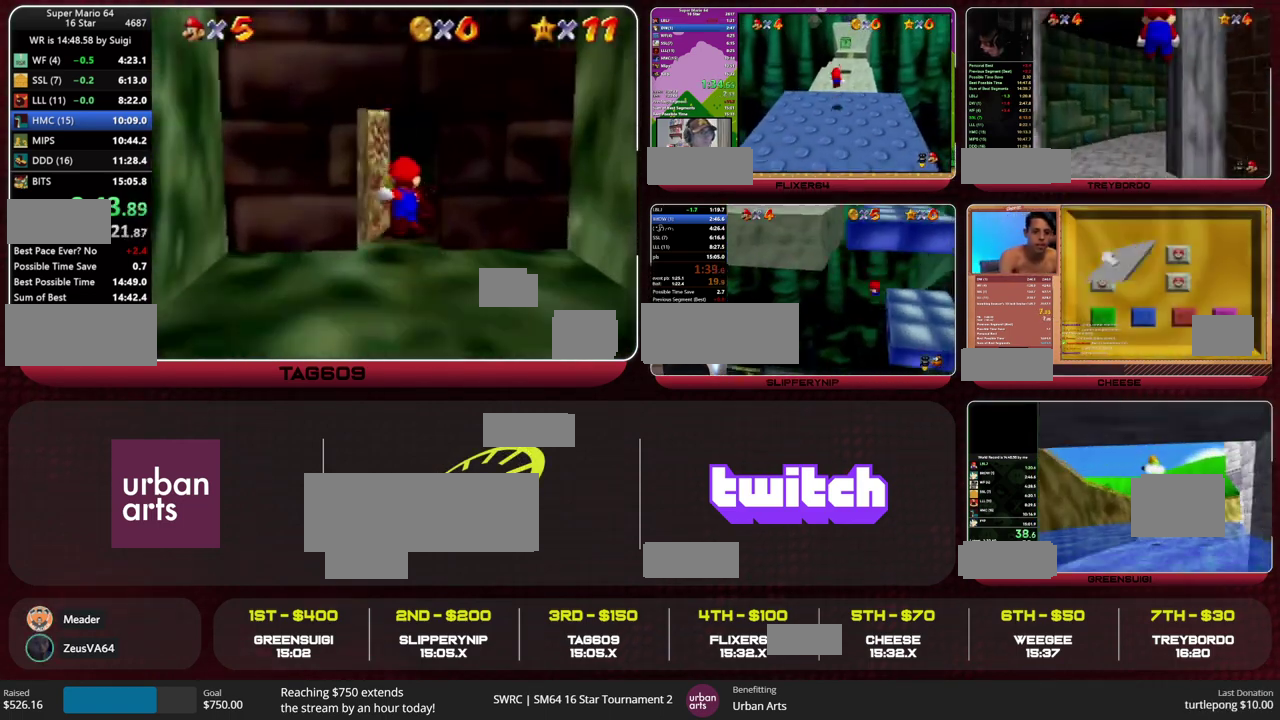
{"buttons": [], "left_stick": "up", "events": []}
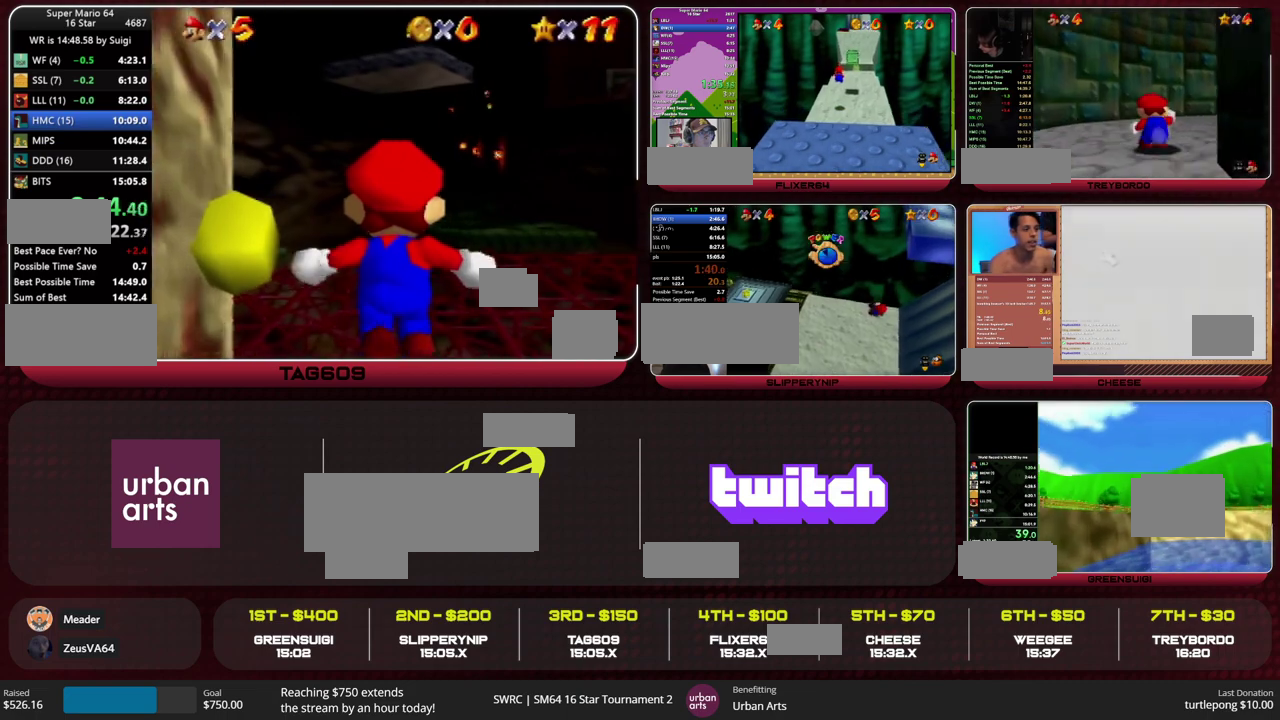
{"buttons": [], "left_stick": "up", "events": []}